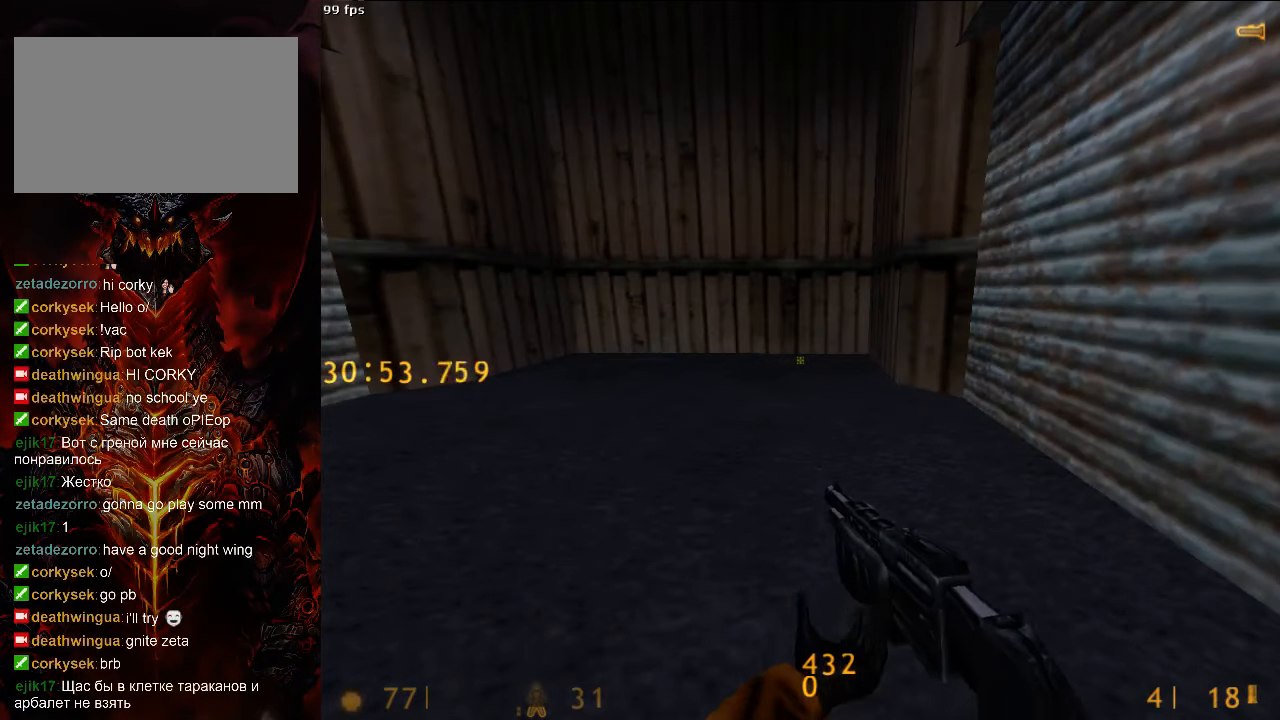
Gameplay with keyboard and mouse; each line is a JSON object with the keys and mouse buttons held at the frame after it. "events" lists presses ("down") and releases ("up") of "1", "2", "3", "4", "5", "a", "alt", "c", "ctrl", "d", "e", "f", "q", "r", "s", "shift", "space", "tab", "v", "w", "x", "z", "mouse_left", "mouse_middle", "mouse_right", "mouse_wheel_up" and "mouse_wheel_down" between this image and that frame as [ms after this image, input, new state], when the widget could be followed in between. "mouse_left", "mouse_middle", "mouse_right", "mouse_wheel_up", "mouse_wheel_down" = the "left", "middle", "right", "wheel_up", "wheel_down" buttons of the "mouse" list. No other keys are recorded. Mouse movement is not recorded.
{"keys": ["tab"], "mouse": [], "events": [[167, "r", "down"], [229, "r", "up"], [292, "r", "down"], [396, "r", "up"], [500, "tab", "down"]]}
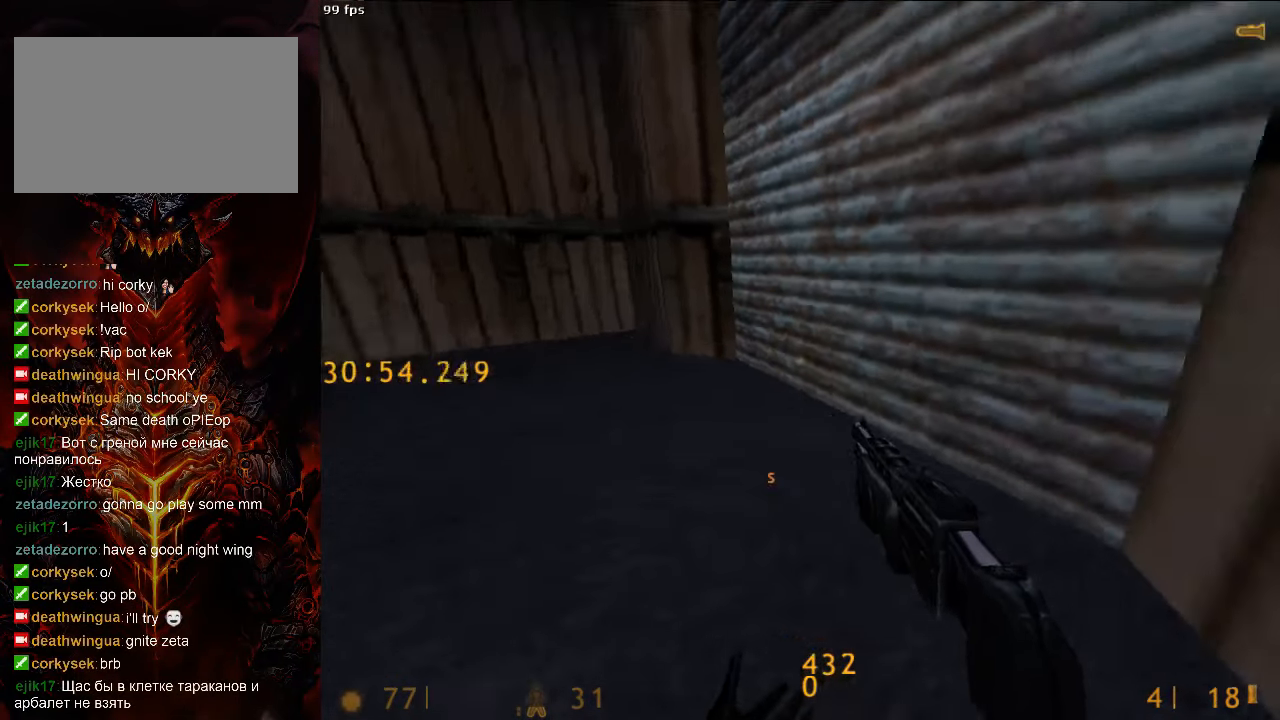
{"keys": ["a", "w"], "mouse": [], "events": [[63, "tab", "up"], [63, "w", "down"], [208, "a", "down"]]}
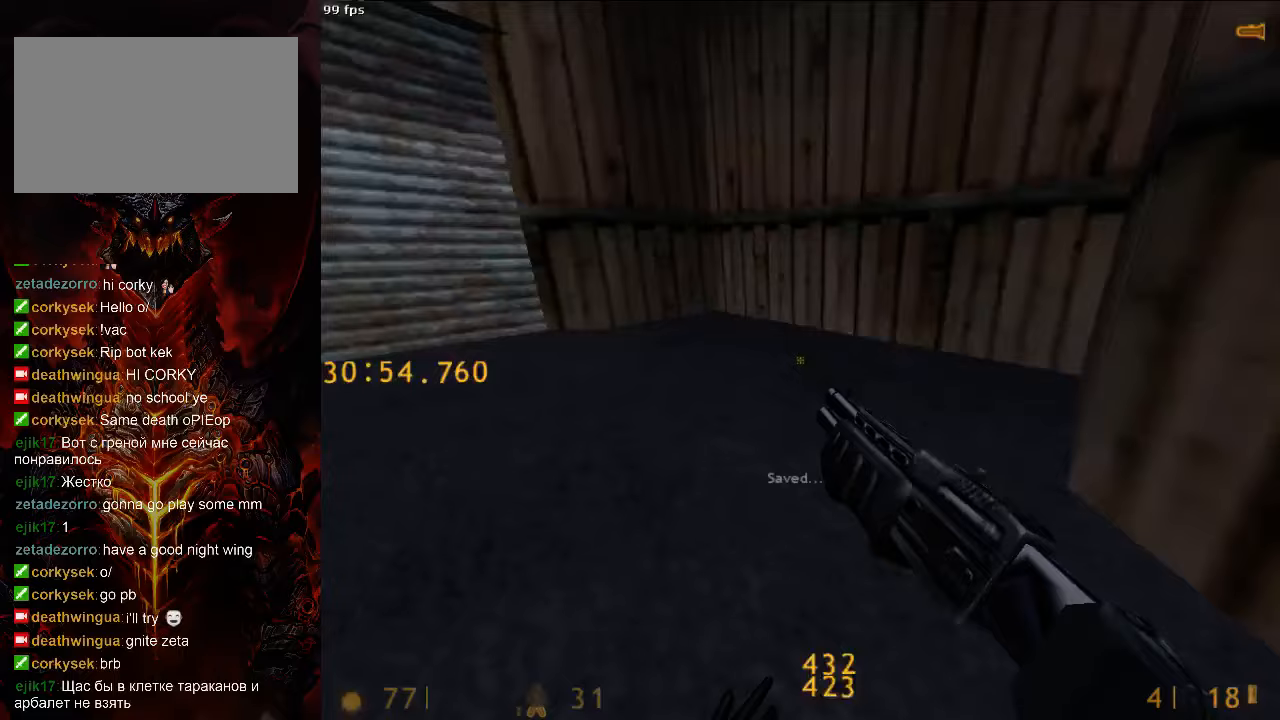
{"keys": ["a", "space"], "mouse": [], "events": [[83, "space", "down"], [104, "d", "down"], [146, "a", "up"], [146, "w", "up"], [250, "a", "down"], [271, "d", "up"]]}
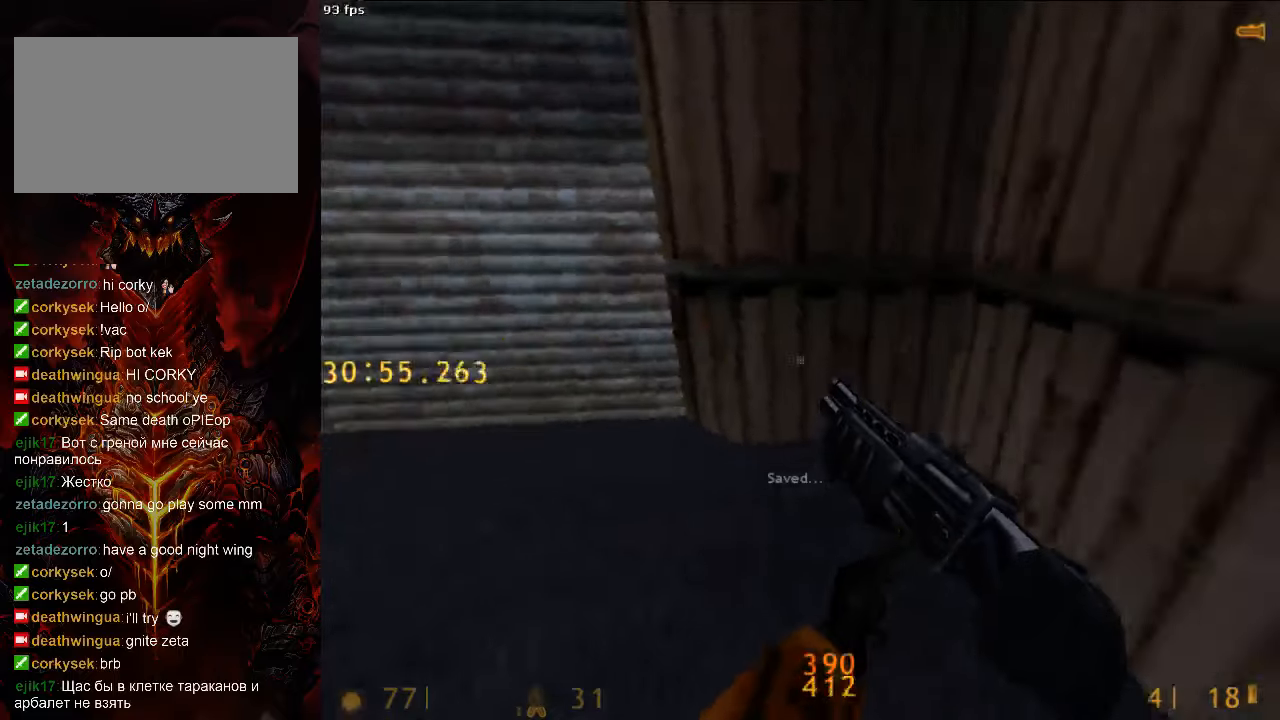
{"keys": ["a", "space"], "mouse": [], "events": []}
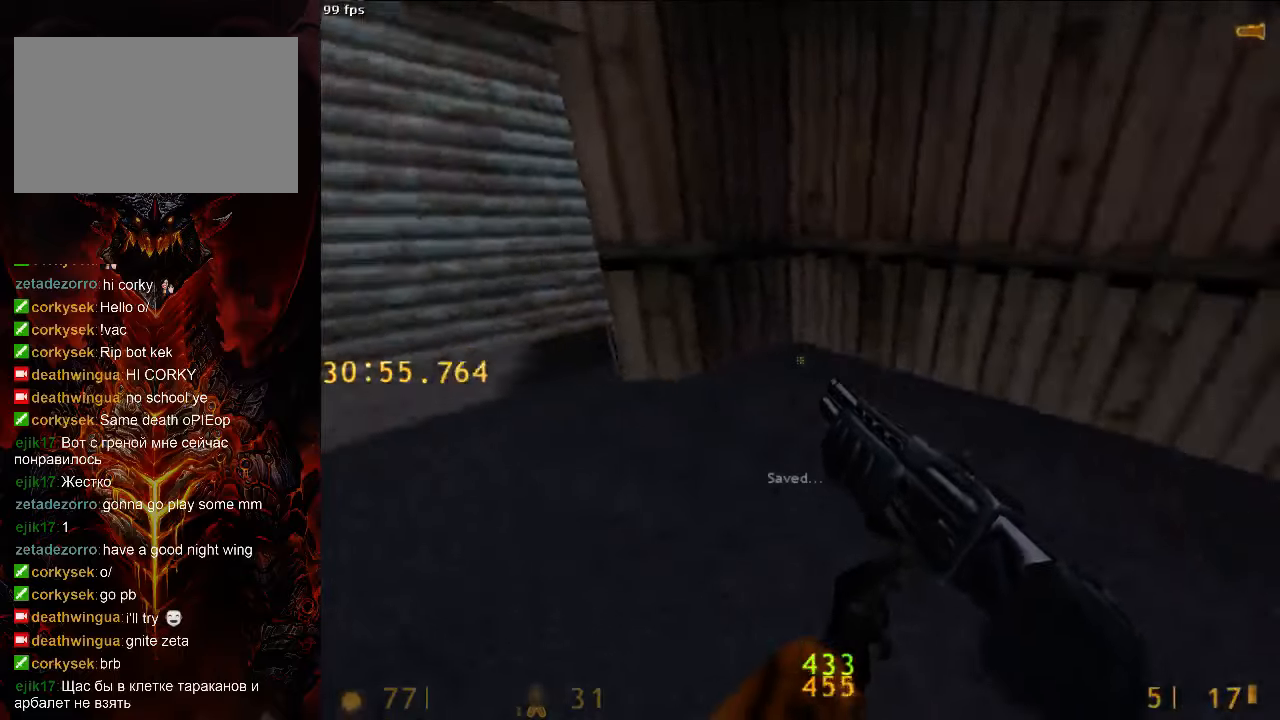
{"keys": ["ctrl", "d", "space"], "mouse": [], "events": [[354, "d", "down"], [396, "a", "up"], [438, "ctrl", "down"]]}
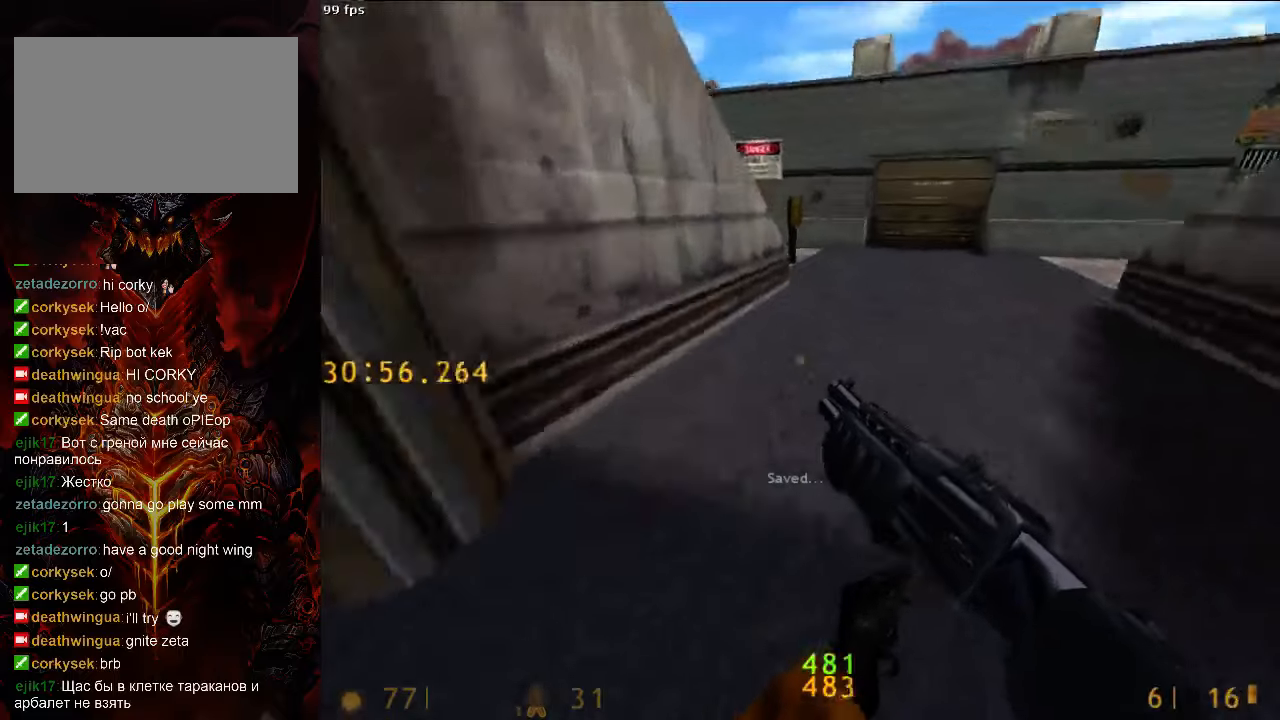
{"keys": ["d", "space"], "mouse": [], "events": [[104, "ctrl", "up"]]}
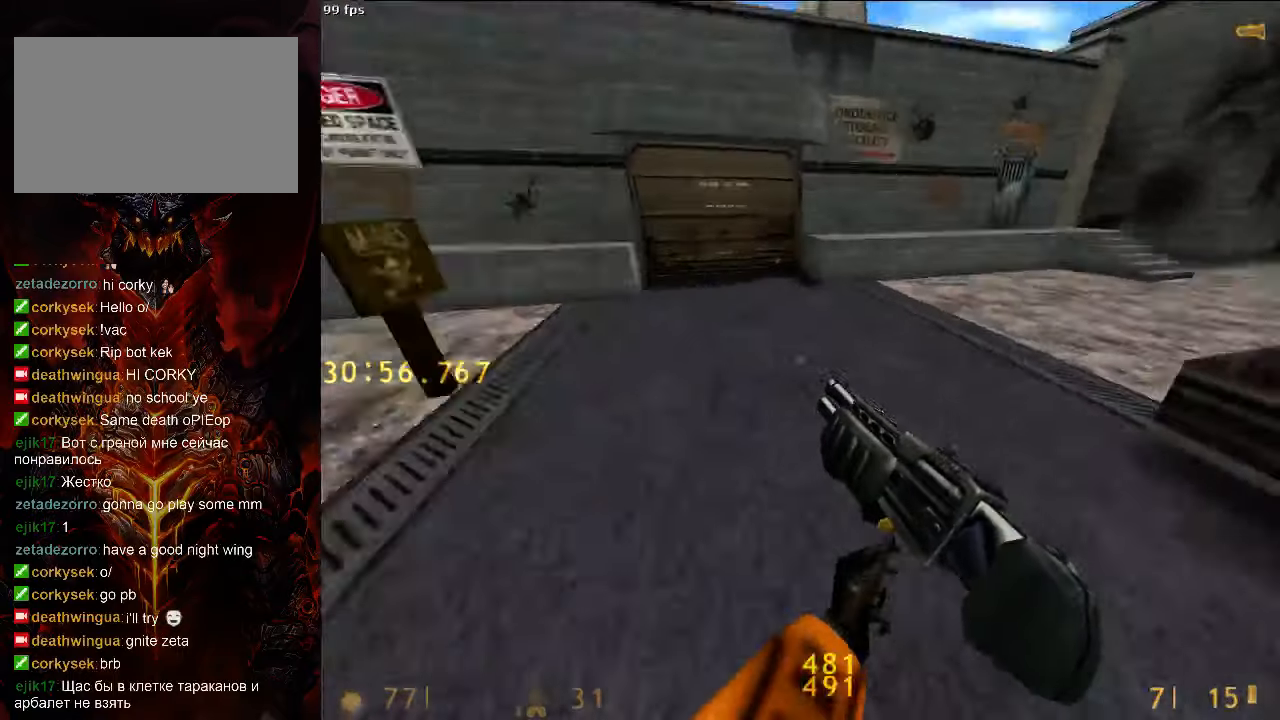
{"keys": ["a", "space", "tab"], "mouse": [], "events": [[104, "a", "down"], [104, "d", "up"], [438, "tab", "down"]]}
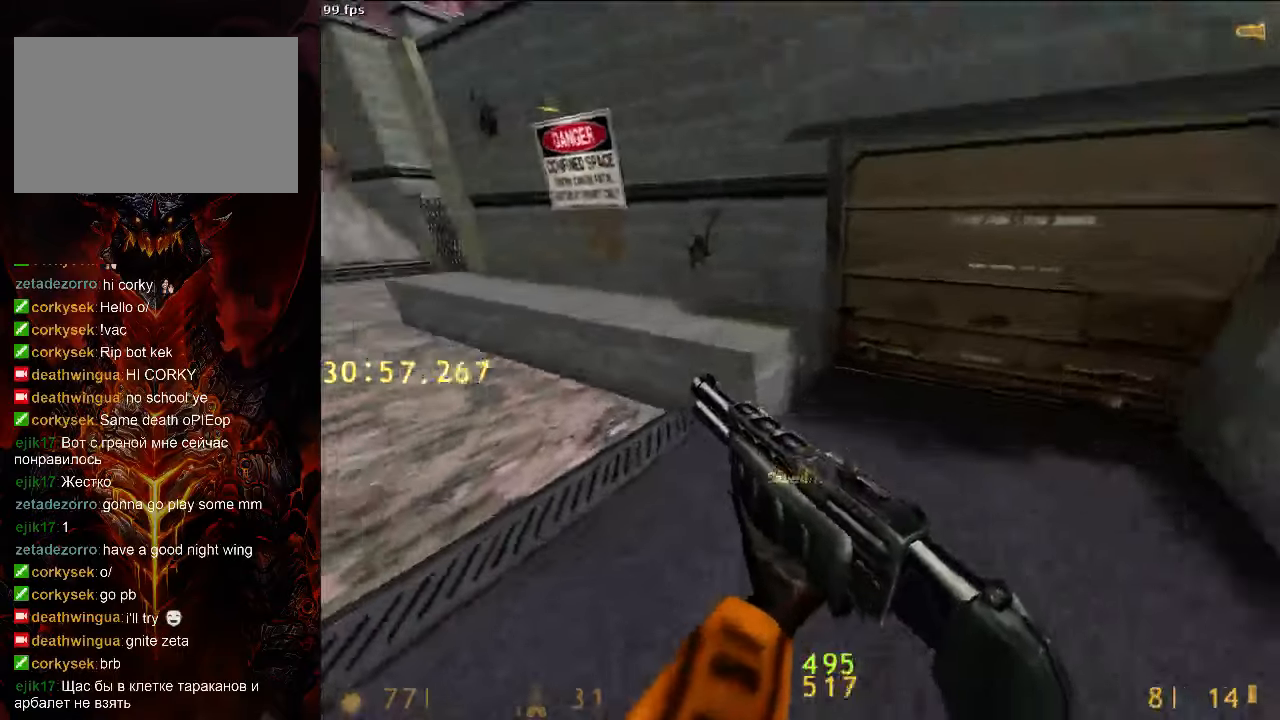
{"keys": ["d", "space"], "mouse": [], "events": [[42, "tab", "up"], [271, "d", "down"], [313, "a", "up"]]}
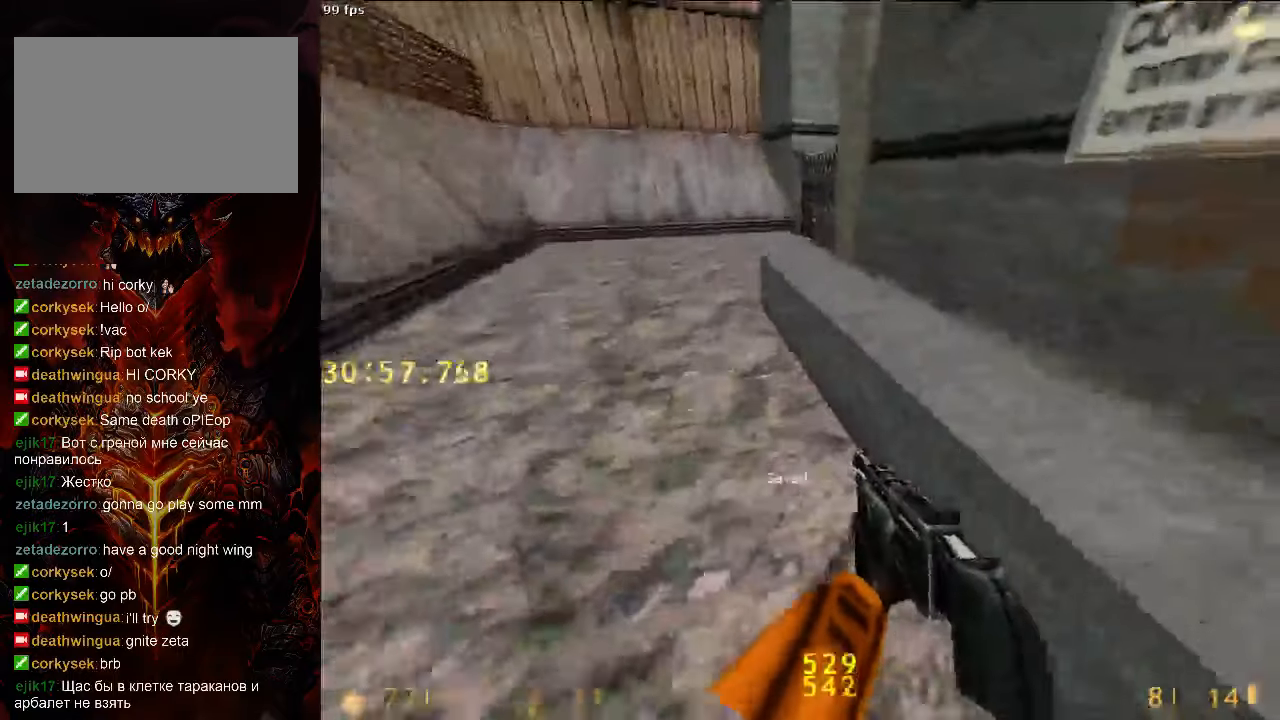
{"keys": ["a", "ctrl", "space"], "mouse": [], "events": [[146, "a", "down"], [146, "d", "up"], [188, "ctrl", "down"]]}
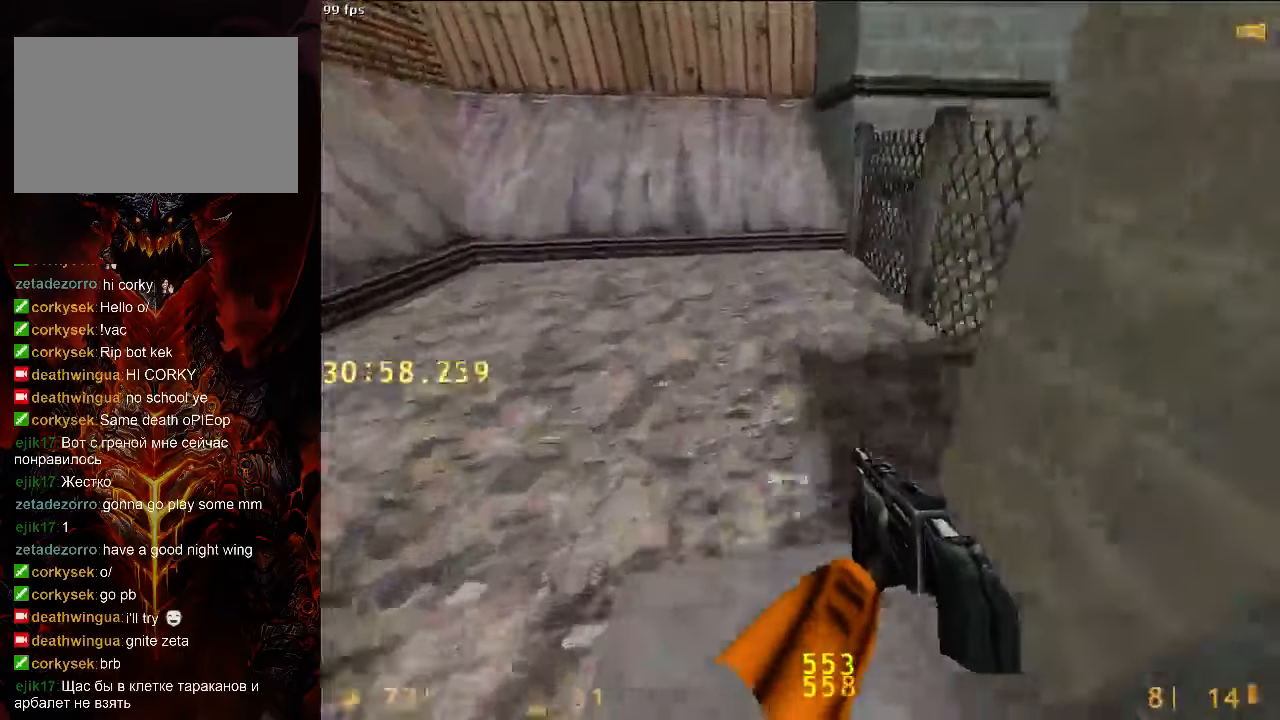
{"keys": ["a", "space"], "mouse": [], "events": [[83, "ctrl", "up"], [167, "a", "up"], [333, "a", "down"]]}
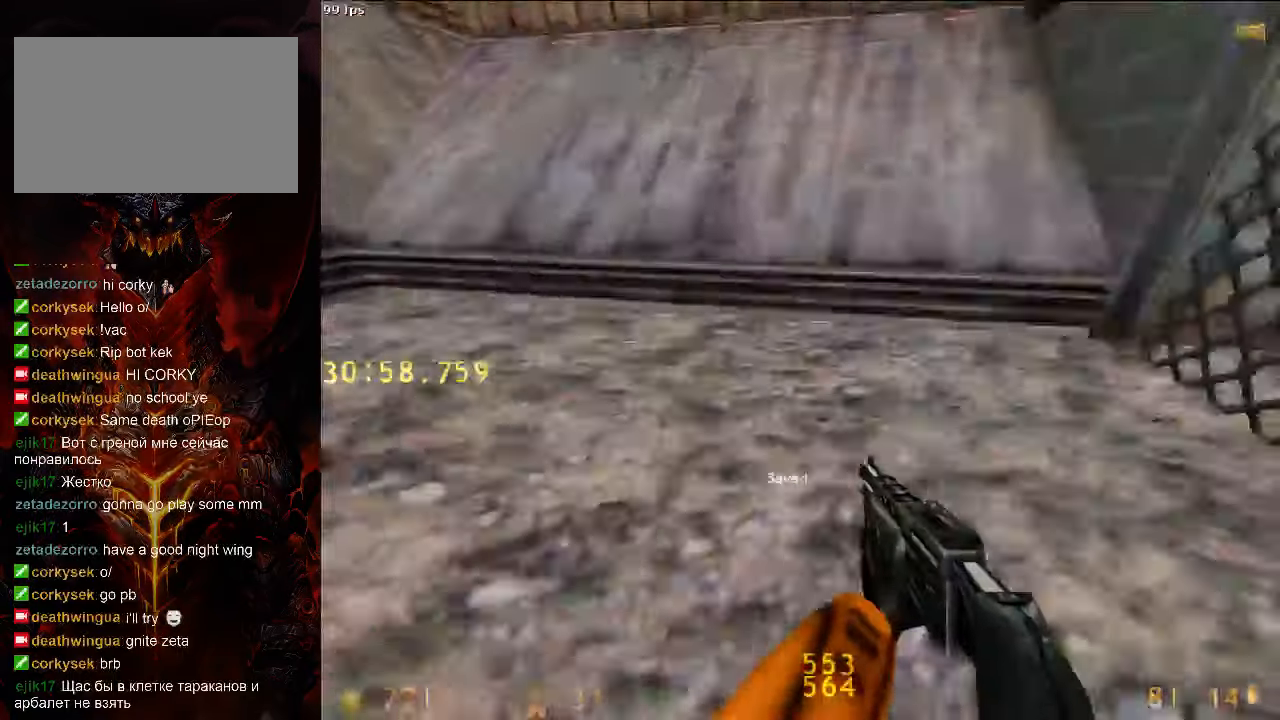
{"keys": ["a", "s"], "mouse": [], "events": [[167, "ctrl", "down"], [208, "space", "up"], [458, "s", "down"], [500, "ctrl", "up"]]}
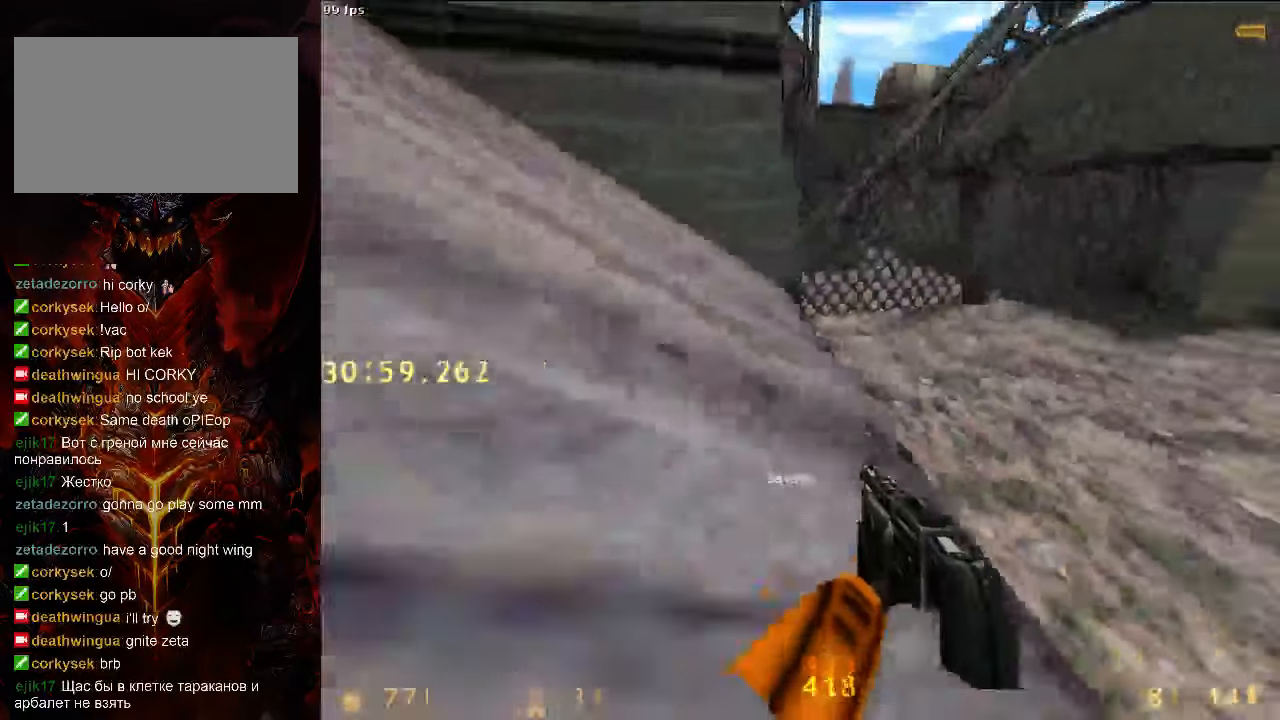
{"keys": ["w"], "mouse": [], "events": [[42, "a", "up"], [104, "tab", "down"], [146, "s", "up"], [208, "tab", "up"], [229, "w", "down"]]}
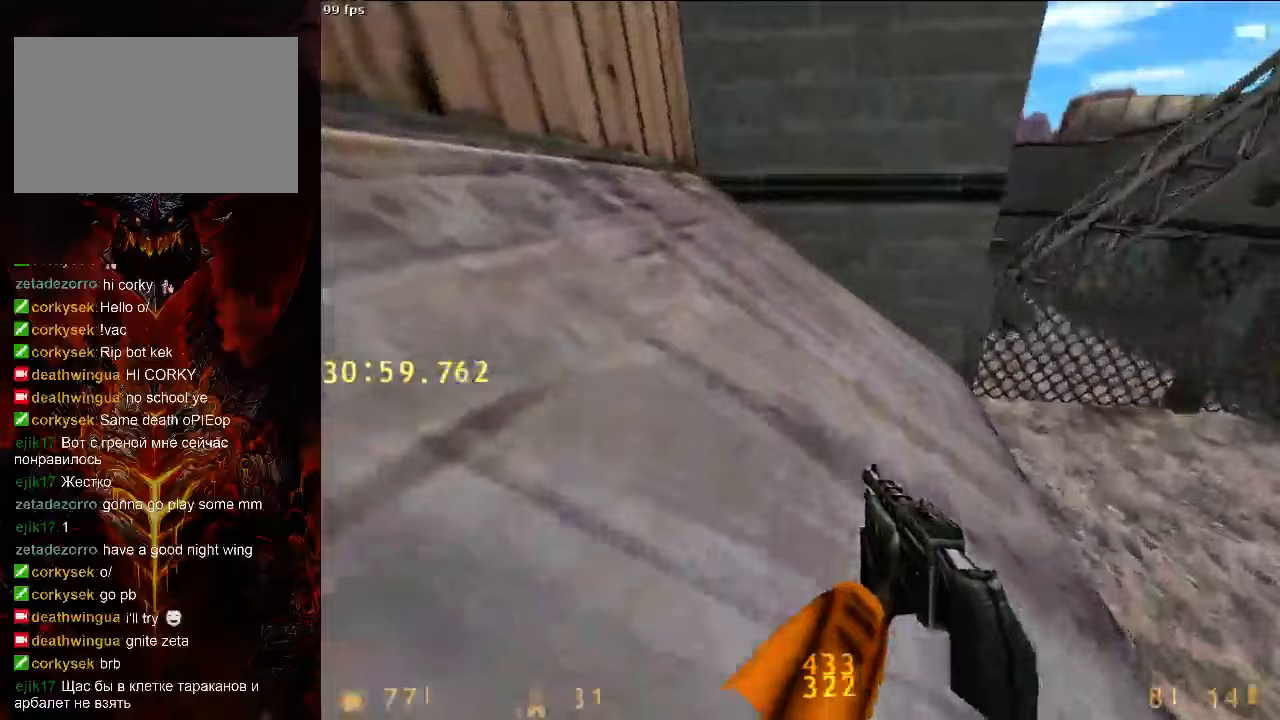
{"keys": ["d", "space"], "mouse": [], "events": [[104, "d", "down"], [313, "space", "down"], [354, "w", "up"]]}
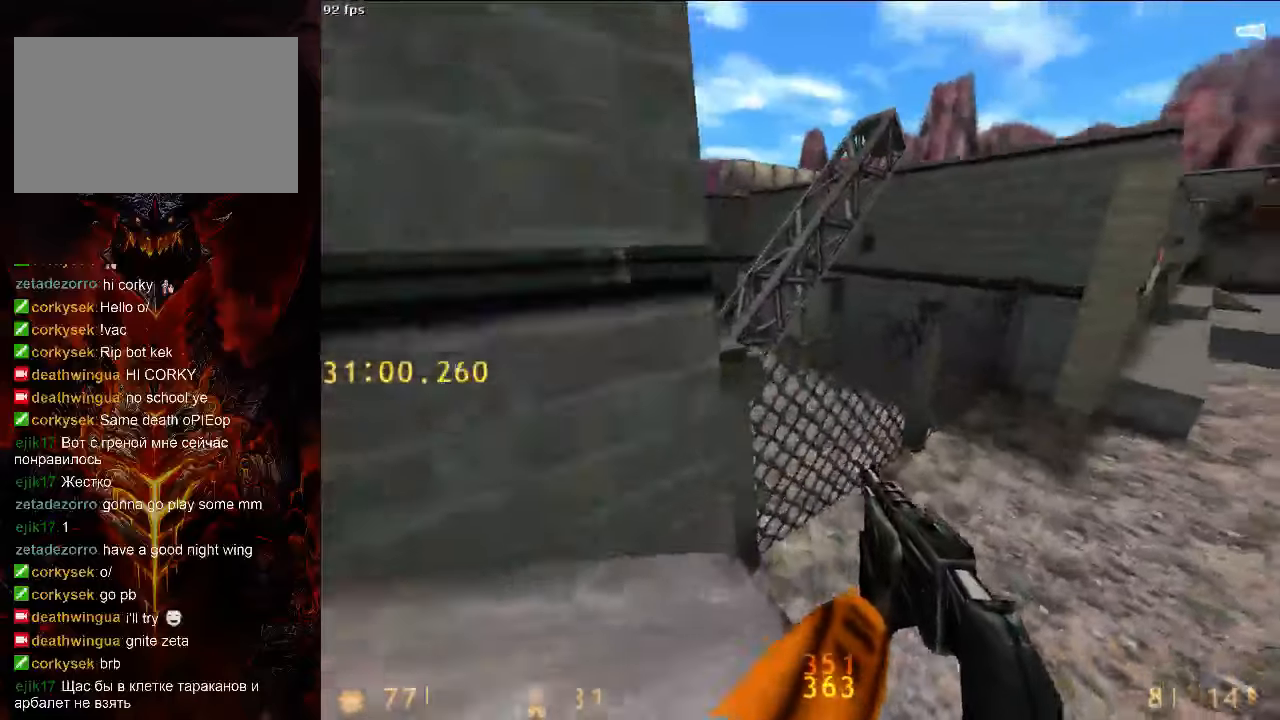
{"keys": [], "mouse": [], "events": [[21, "ctrl", "down"], [42, "space", "up"], [188, "d", "up"], [250, "a", "down"], [438, "a", "up"], [500, "ctrl", "up"]]}
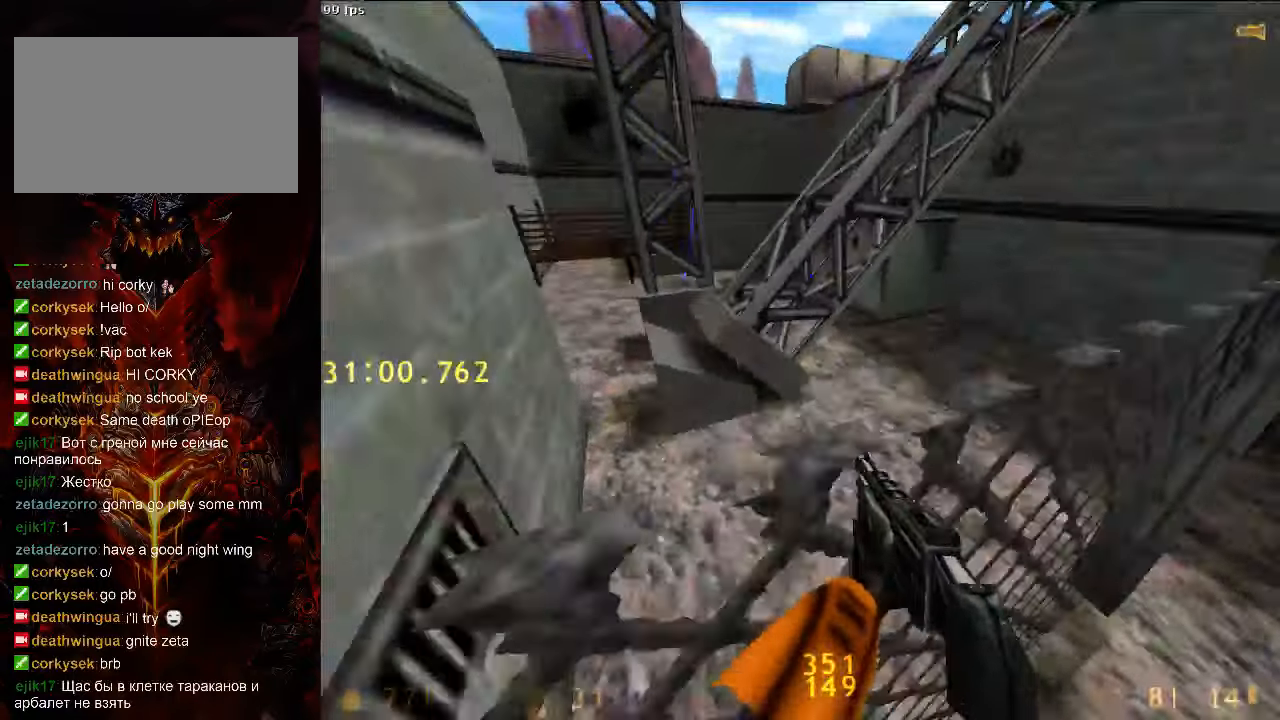
{"keys": [], "mouse": [], "events": []}
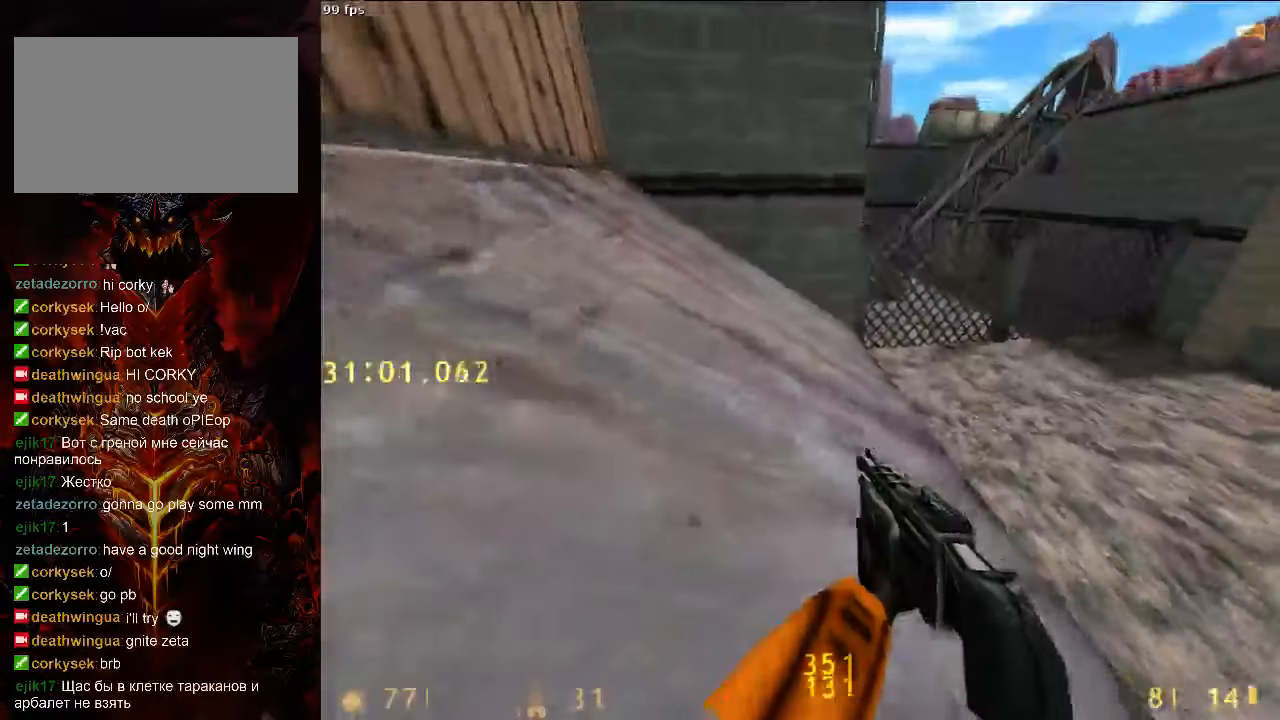
{"keys": ["d", "w"], "mouse": [], "events": [[42, "a", "down"], [104, "a", "up"], [125, "w", "down"], [500, "d", "down"]]}
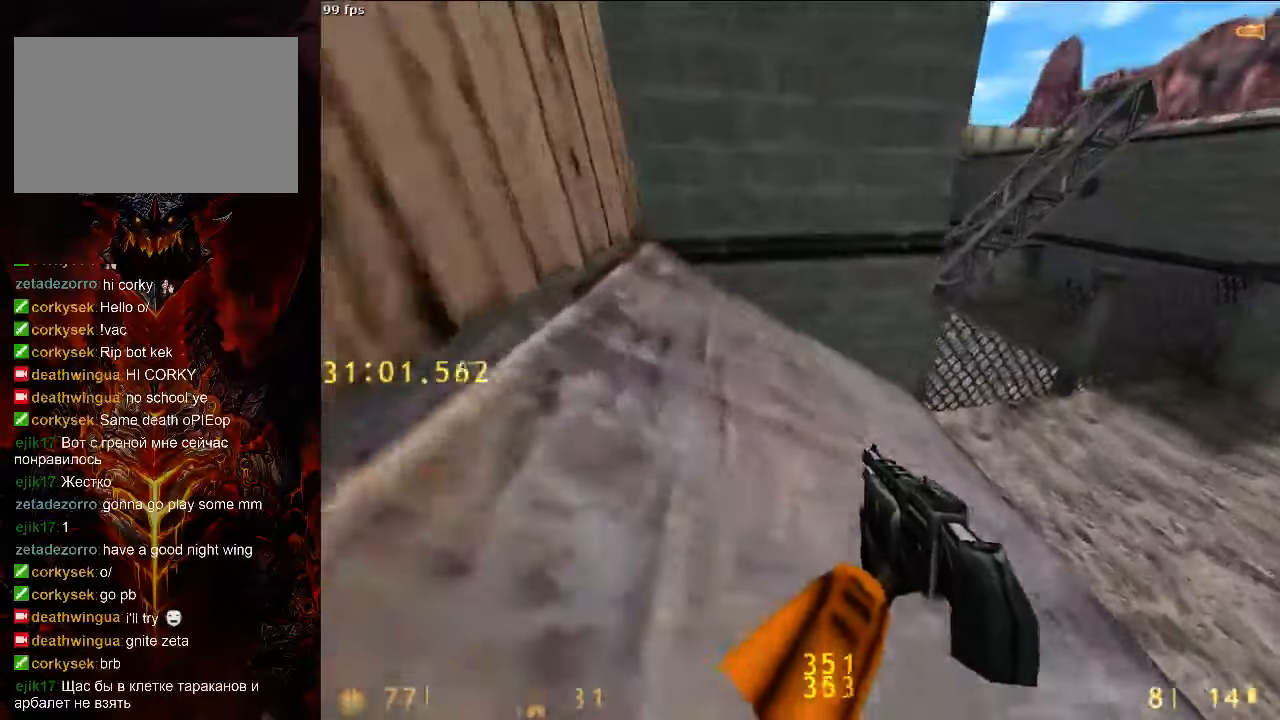
{"keys": ["d", "space"], "mouse": [], "events": [[63, "d", "up"], [271, "d", "down"], [313, "space", "down"], [375, "w", "up"]]}
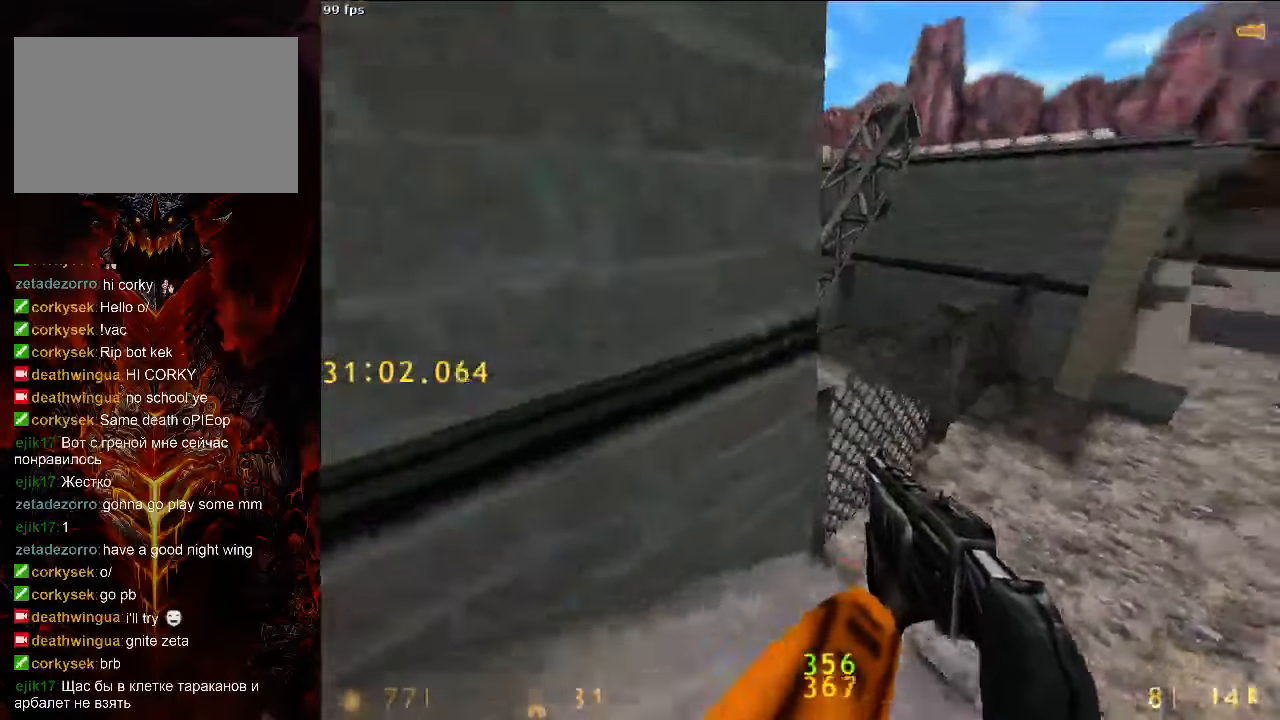
{"keys": ["a", "ctrl"], "mouse": [], "events": [[208, "ctrl", "down"], [208, "space", "up"], [250, "a", "down"], [250, "d", "up"]]}
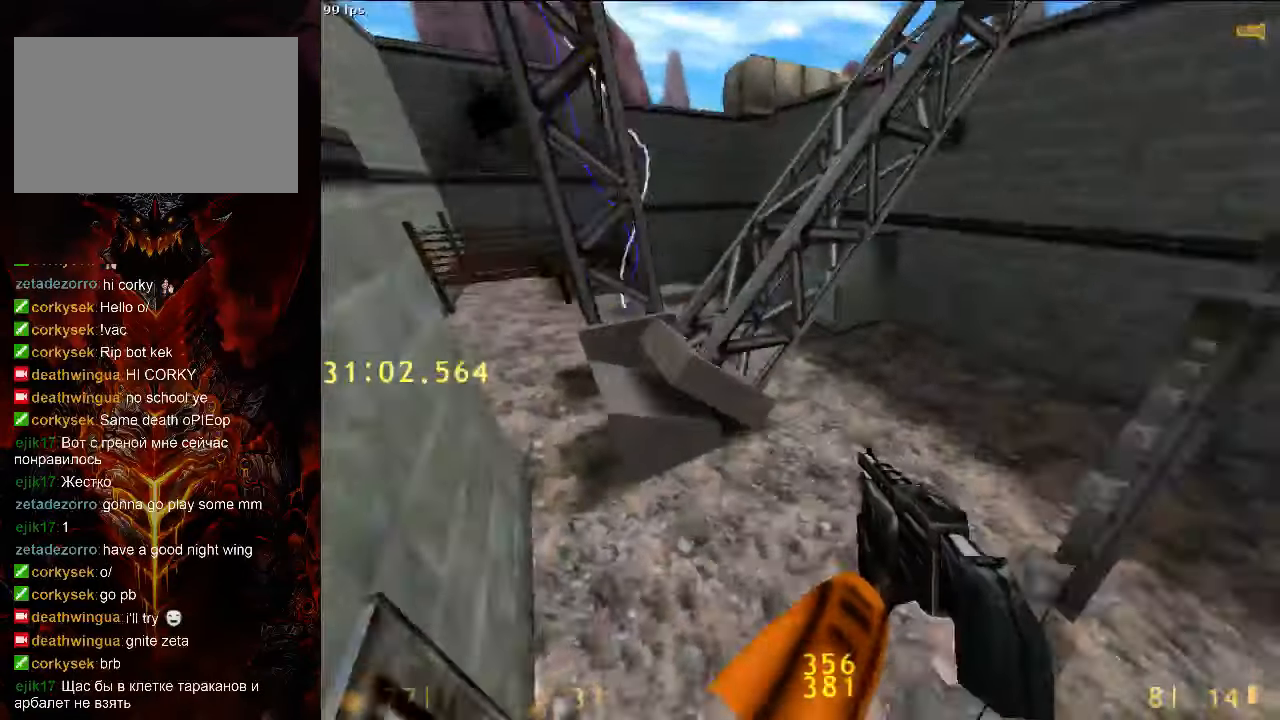
{"keys": [], "mouse": [], "events": [[83, "ctrl", "up"], [125, "a", "up"], [125, "d", "down"], [292, "tab", "down"], [354, "d", "up"], [354, "tab", "up"]]}
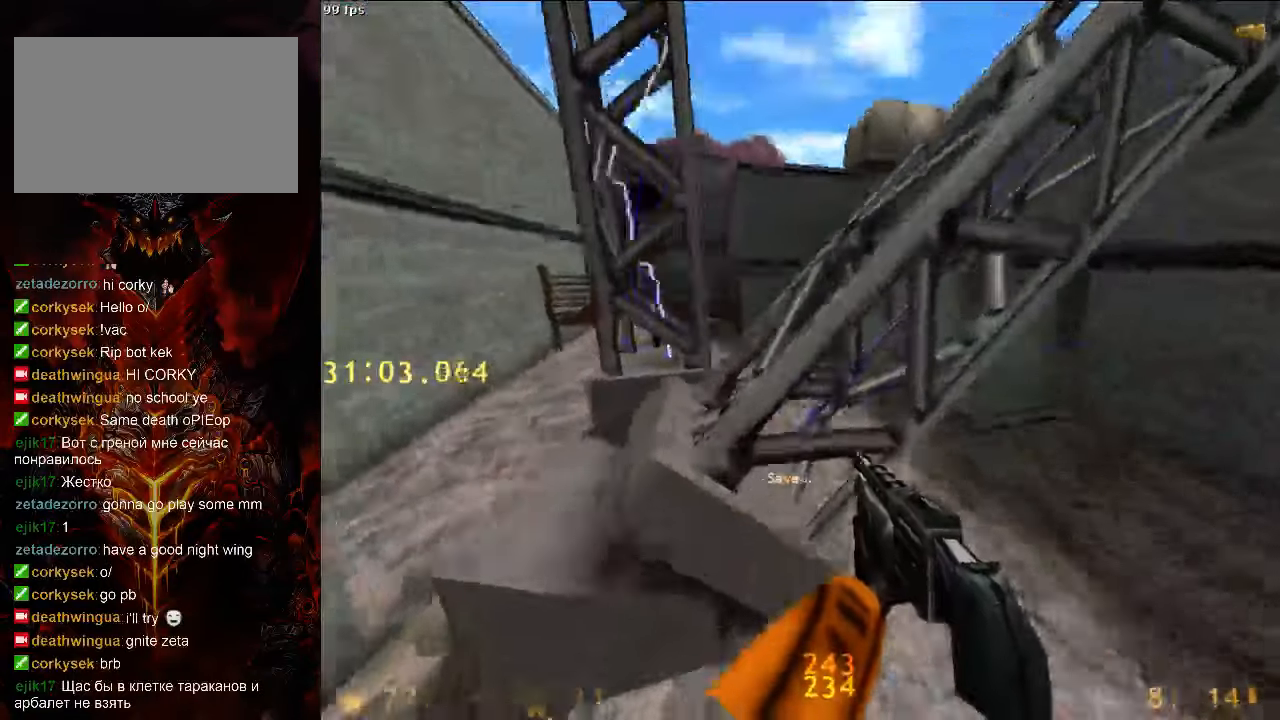
{"keys": [], "mouse": ["left"], "events": [[167, "d", "down"], [167, "s", "down"], [188, "d", "up"], [313, "s", "up"], [479, "mouse_left", "down"]]}
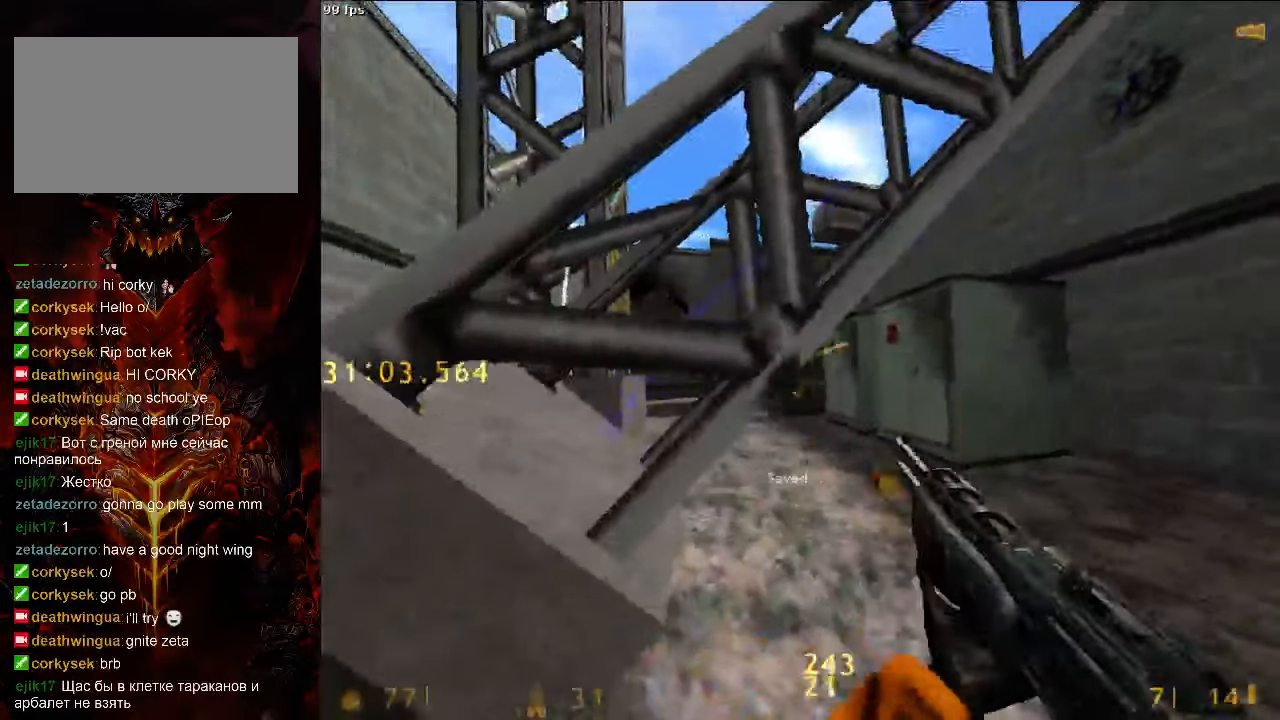
{"keys": [], "mouse": [], "events": [[208, "mouse_left", "up"], [292, "d", "down"], [333, "d", "up"]]}
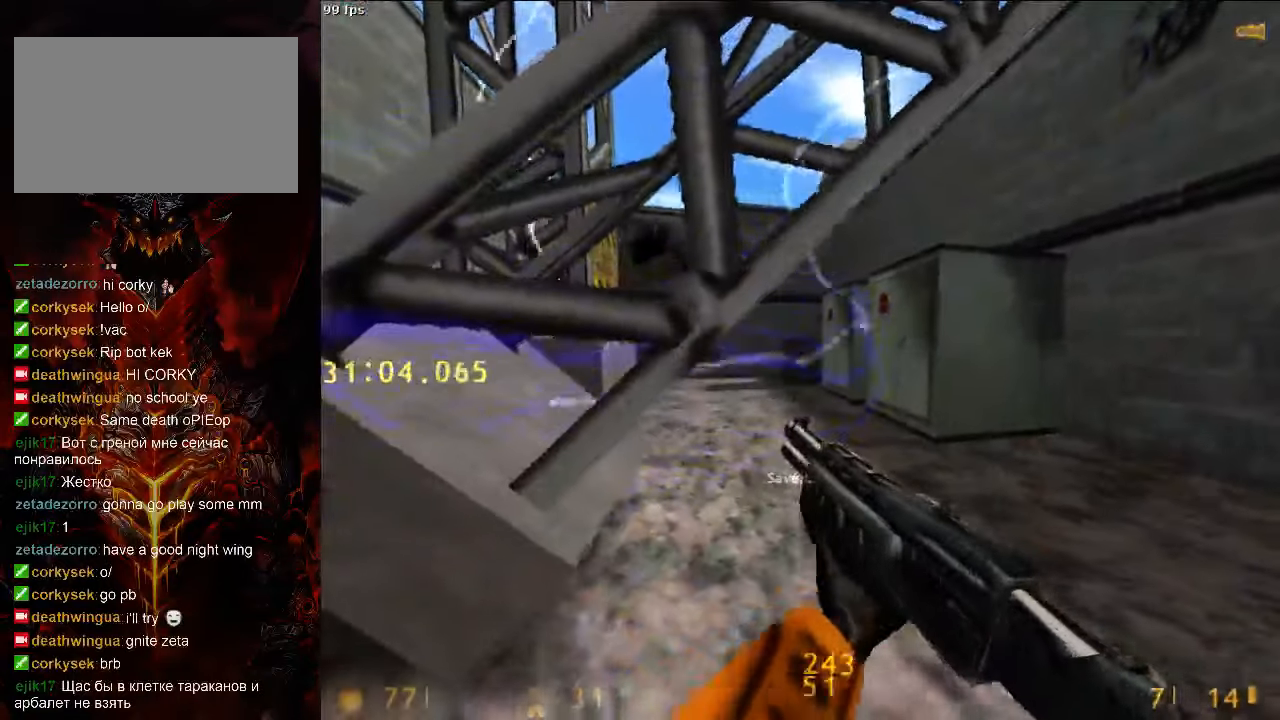
{"keys": ["a", "s"], "mouse": ["right"], "events": [[271, "mouse_right", "down"], [479, "s", "down"], [500, "a", "down"]]}
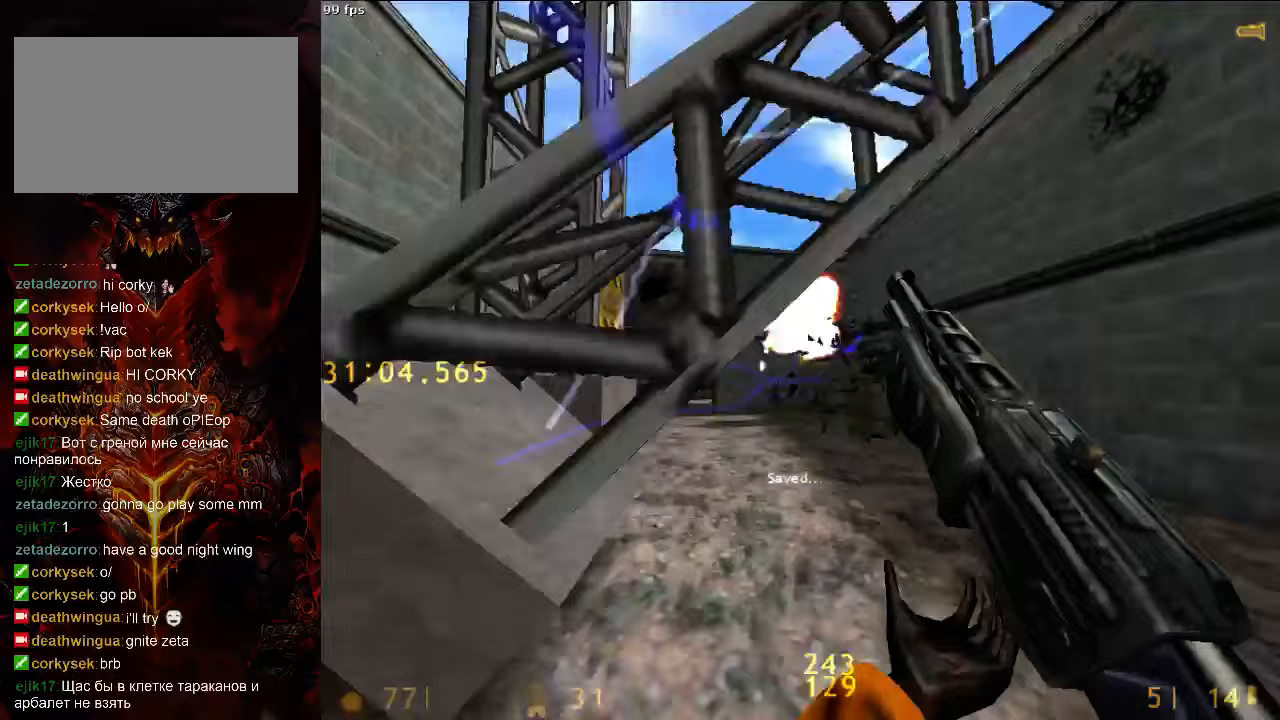
{"keys": ["ctrl", "d", "space"], "mouse": [], "events": [[83, "mouse_right", "up"], [188, "s", "up"], [208, "a", "up"], [208, "w", "down"], [354, "d", "down"], [396, "space", "down"], [458, "ctrl", "down"], [458, "w", "up"]]}
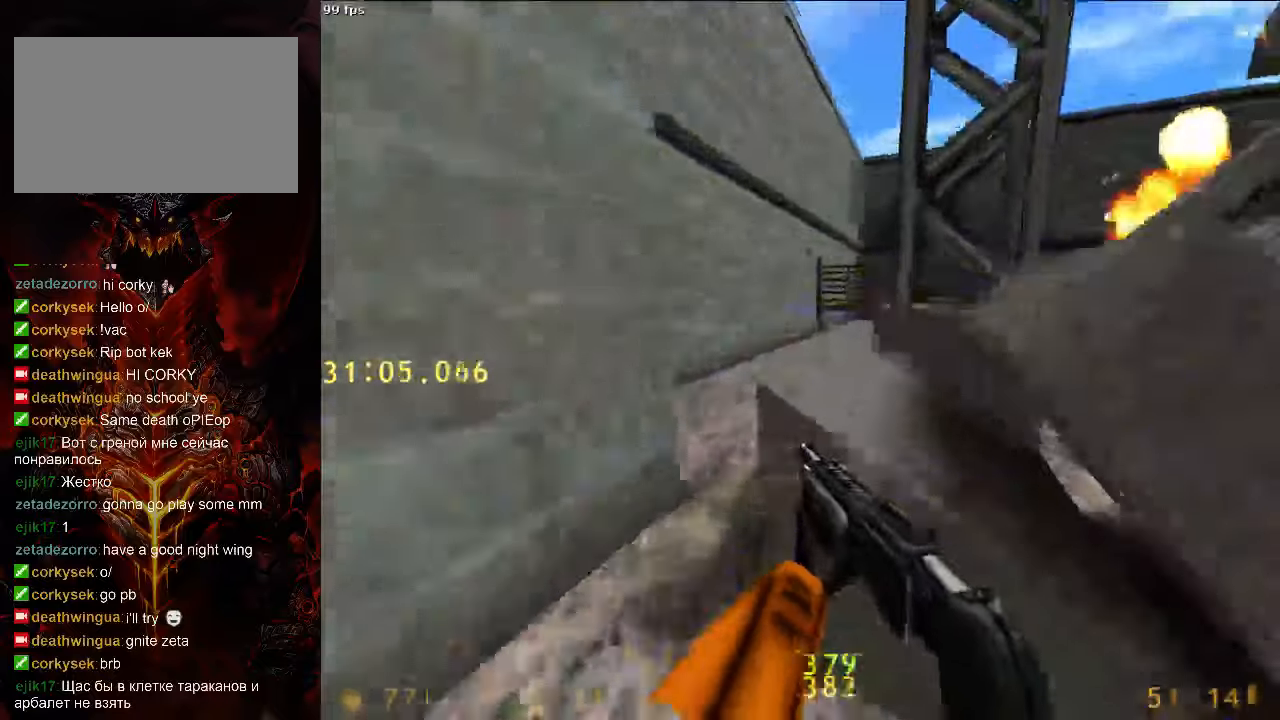
{"keys": ["d", "w"], "mouse": [], "events": [[42, "space", "up"], [313, "ctrl", "up"], [354, "w", "down"]]}
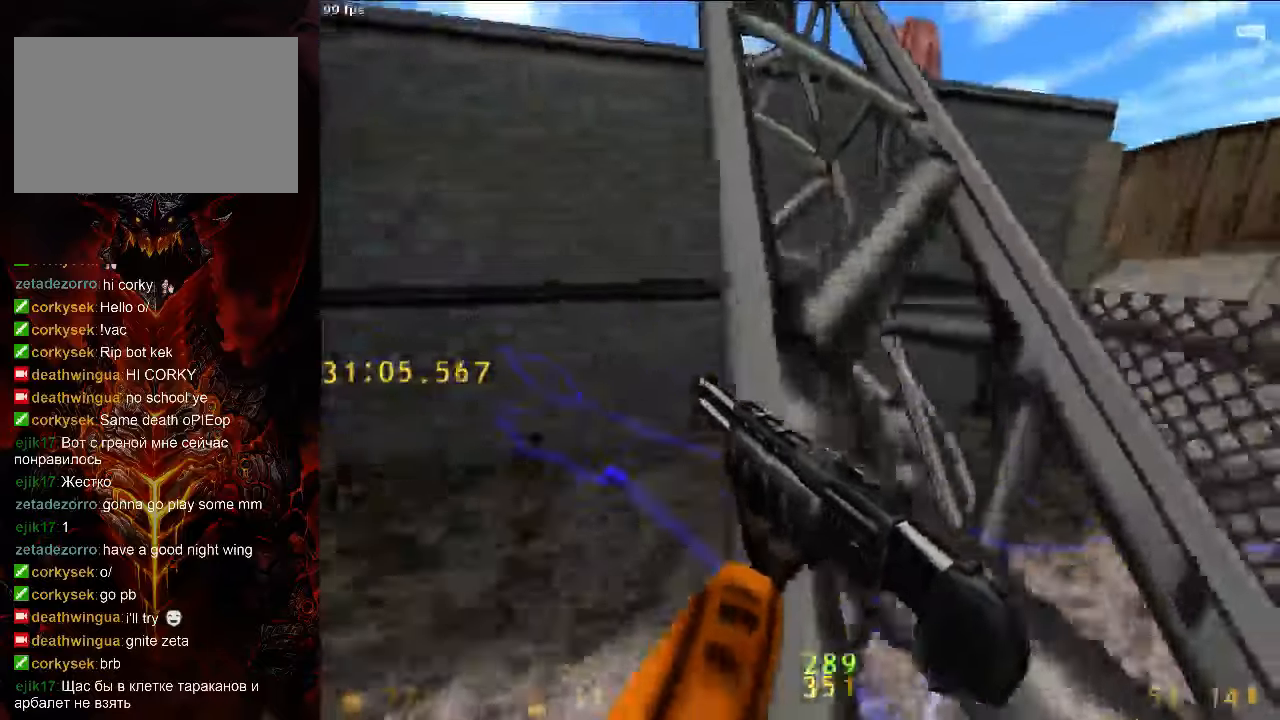
{"keys": ["a", "w"], "mouse": [], "events": [[125, "d", "up"], [292, "a", "down"]]}
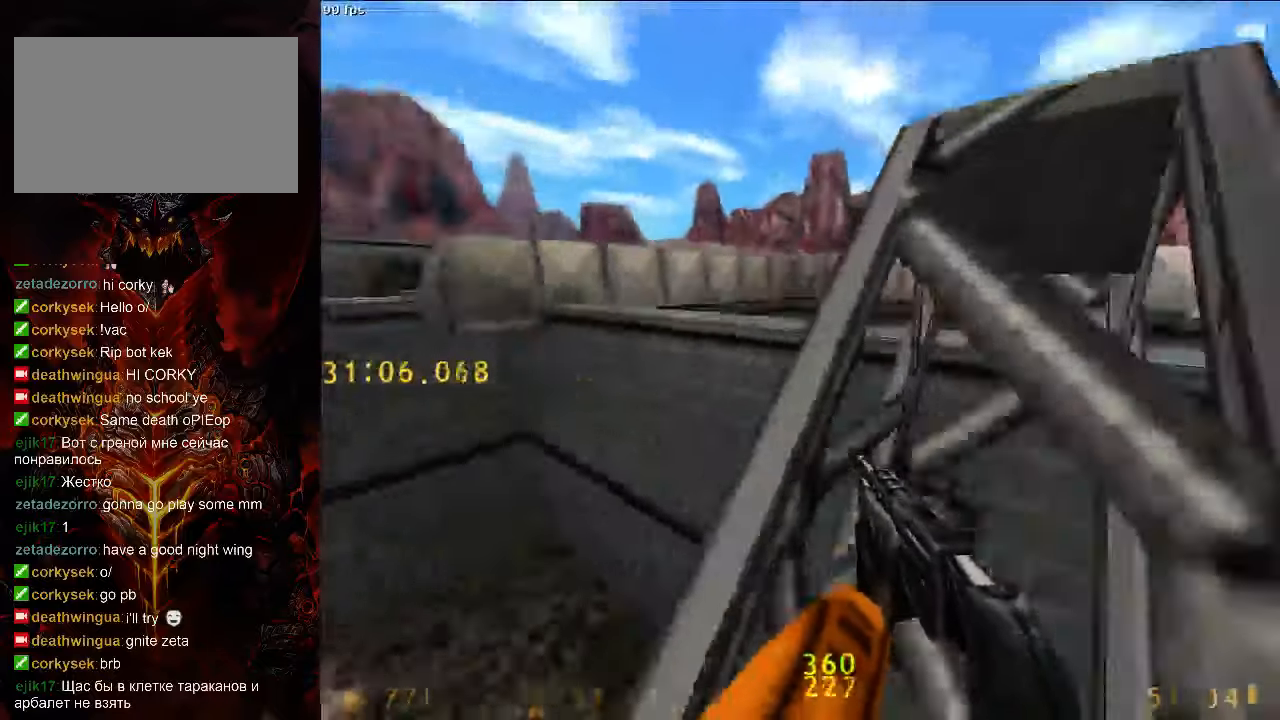
{"keys": ["d"], "mouse": [], "events": [[104, "space", "down"], [167, "a", "up"], [167, "d", "down"], [167, "w", "up"], [271, "ctrl", "down"], [271, "space", "up"], [500, "ctrl", "up"]]}
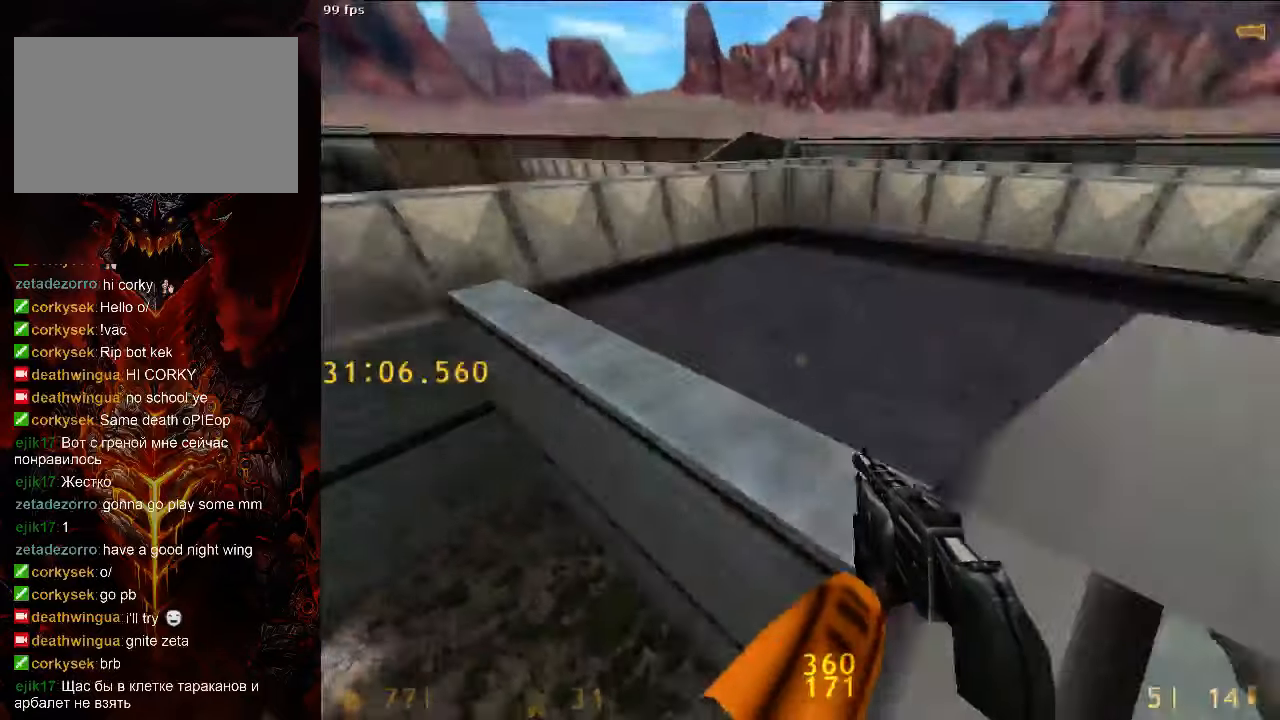
{"keys": ["a"], "mouse": [], "events": [[21, "w", "down"], [83, "d", "up"], [313, "a", "down"], [354, "w", "up"]]}
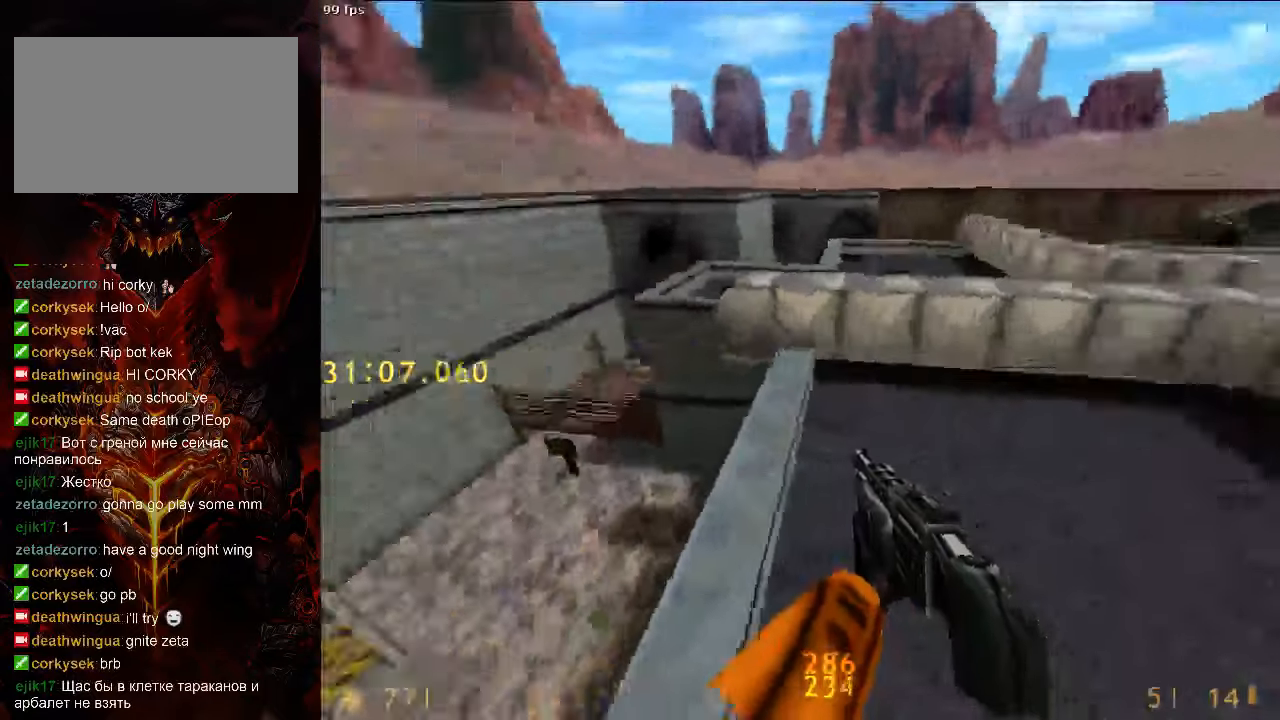
{"keys": ["w"], "mouse": [], "events": [[146, "a", "up"], [167, "r", "down"], [167, "w", "down"], [250, "r", "up"], [354, "r", "down"], [396, "r", "up"]]}
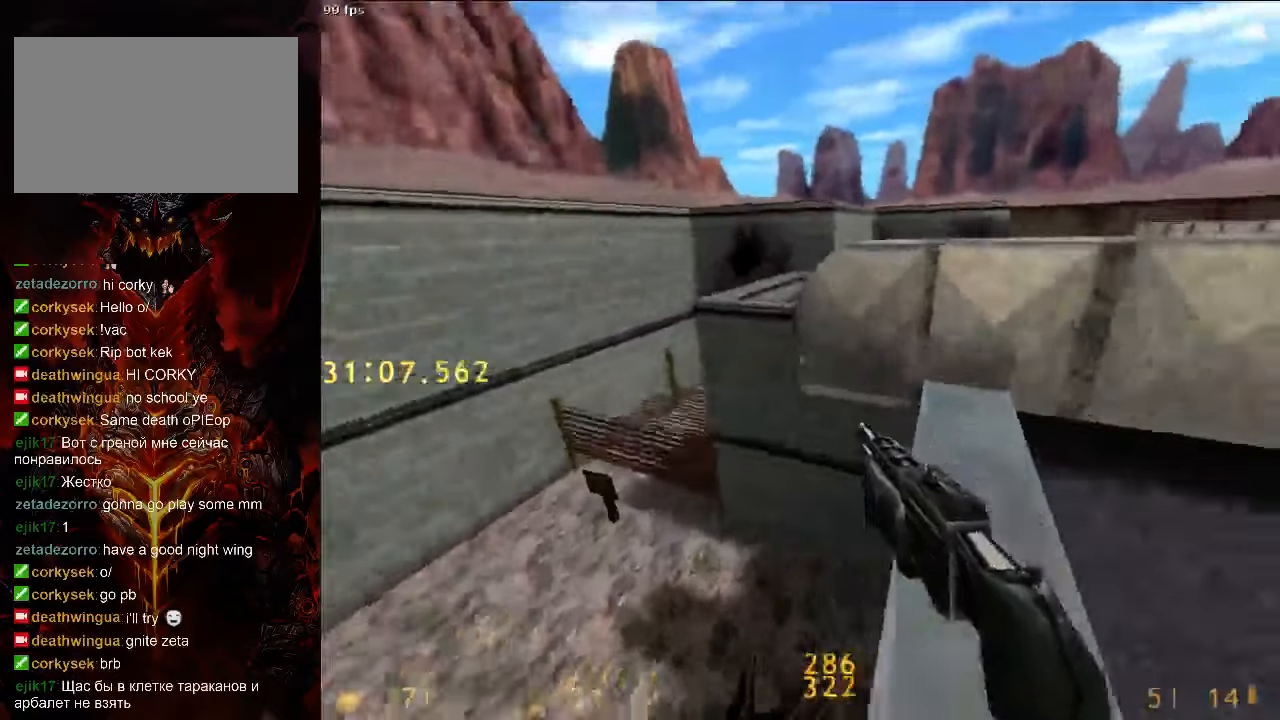
{"keys": ["a", "ctrl"], "mouse": [], "events": [[21, "d", "down"], [63, "space", "down"], [83, "w", "up"], [188, "ctrl", "down"], [188, "space", "up"], [250, "d", "up"], [292, "a", "down"]]}
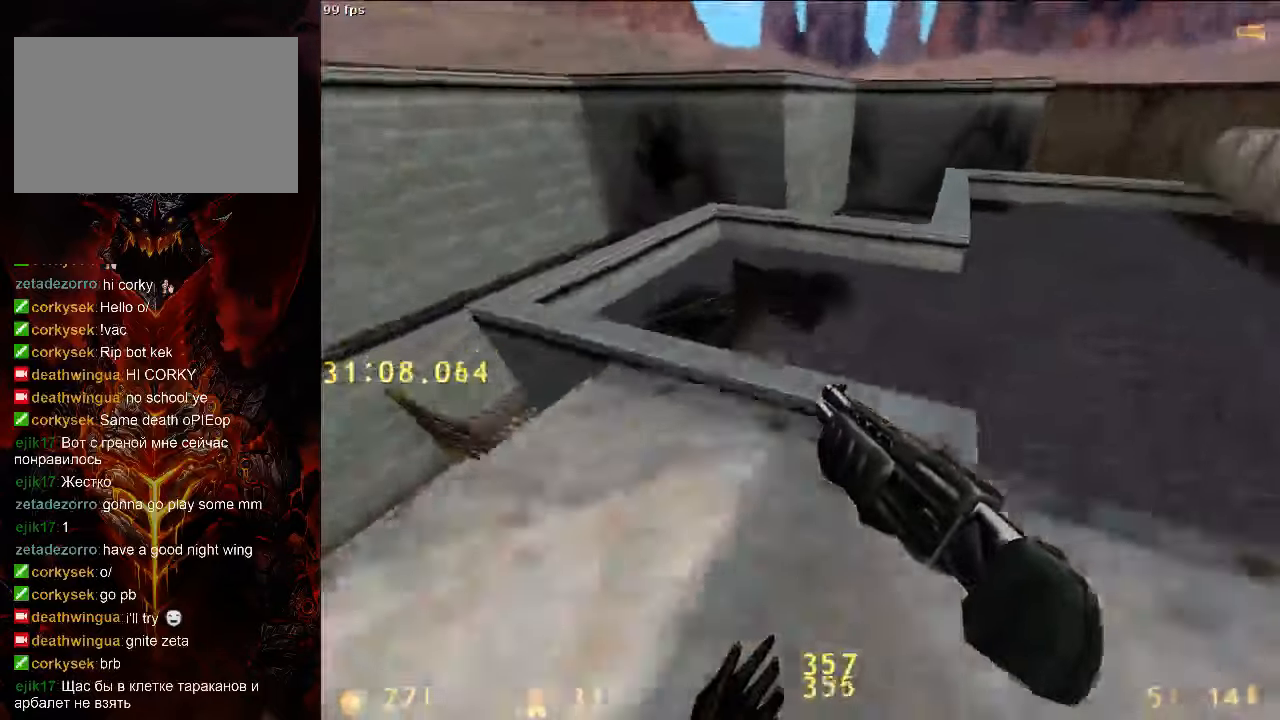
{"keys": ["w"], "mouse": [], "events": [[104, "a", "up"], [104, "ctrl", "up"], [104, "w", "down"], [167, "tab", "down"], [271, "tab", "up"]]}